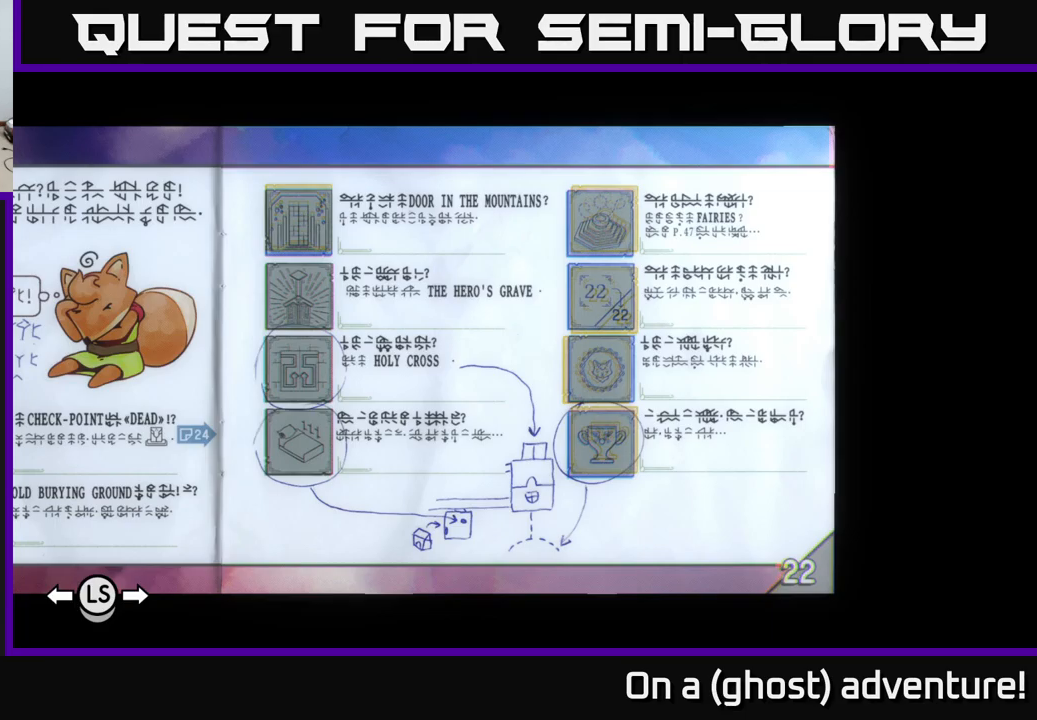
Gameplay with a controller (Xbox layout); each line is a JSON object with the inputs held at the frame after it. "events" lists button and stick changes between this image and that frame as [ms after this image, input, new state], when the widget could be followed in between.
{"buttons": [], "left_stick": "center", "right_stick": "center", "events": []}
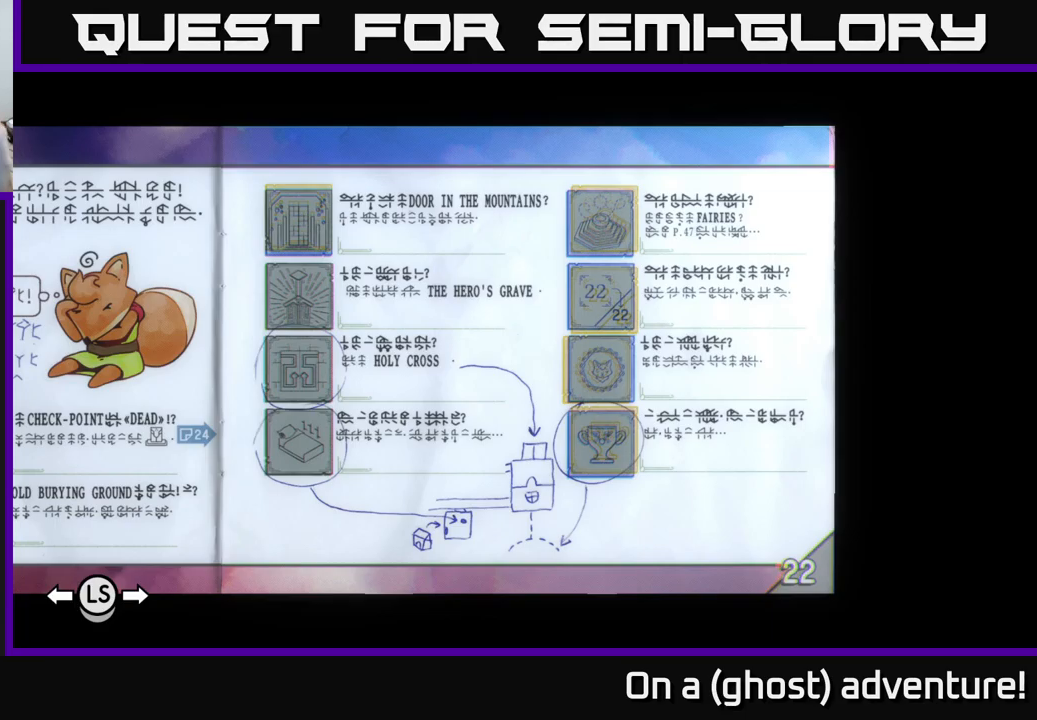
{"buttons": [], "left_stick": "center", "right_stick": "center", "events": []}
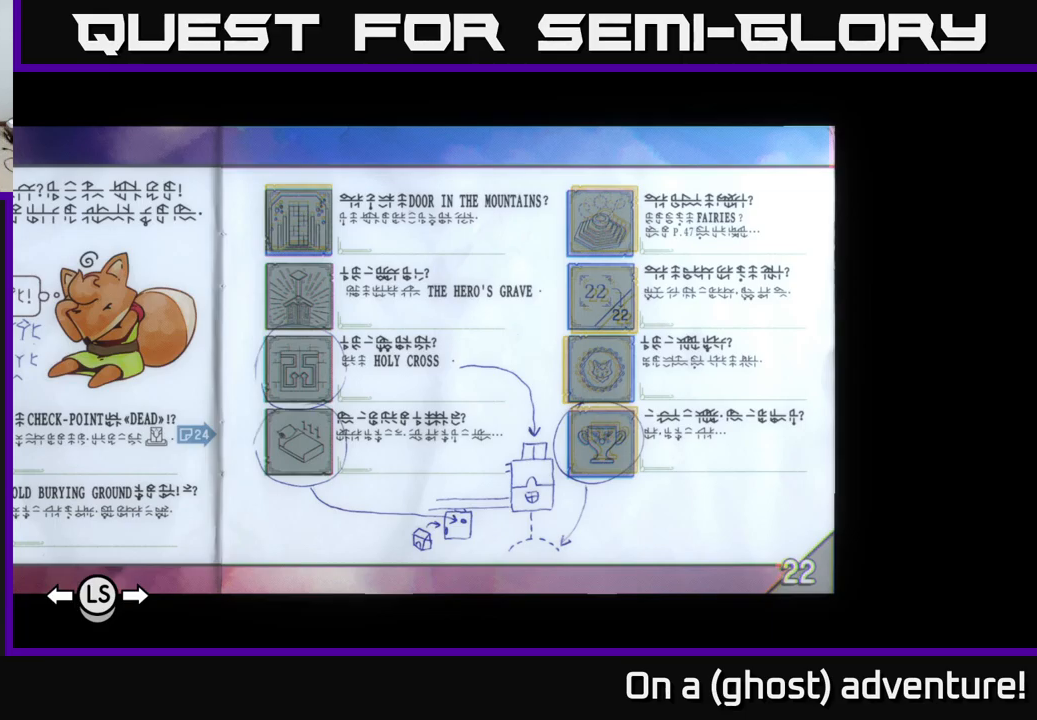
{"buttons": [], "left_stick": "center", "right_stick": "center", "events": []}
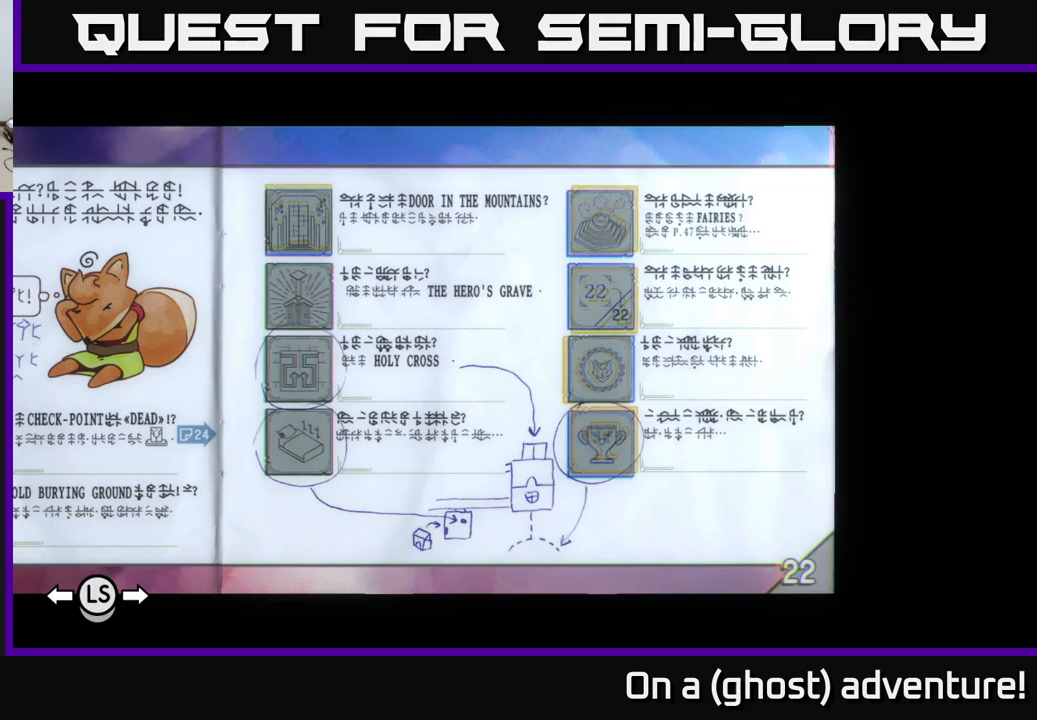
{"buttons": [], "left_stick": "center", "right_stick": "center", "events": []}
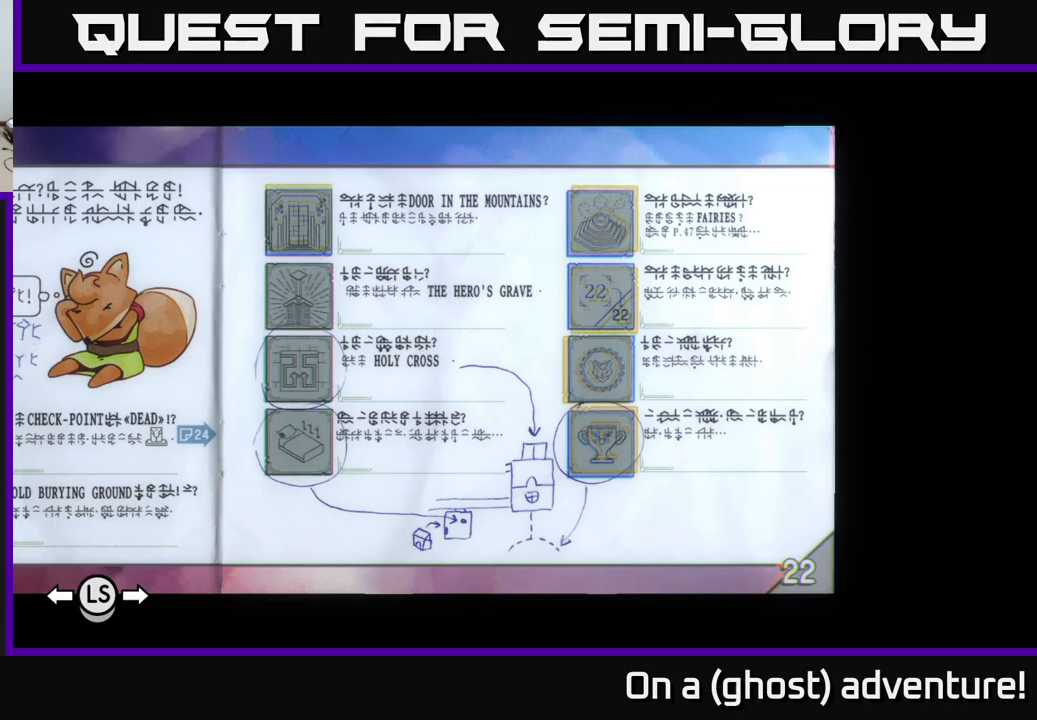
{"buttons": [], "left_stick": "center", "right_stick": "center", "events": []}
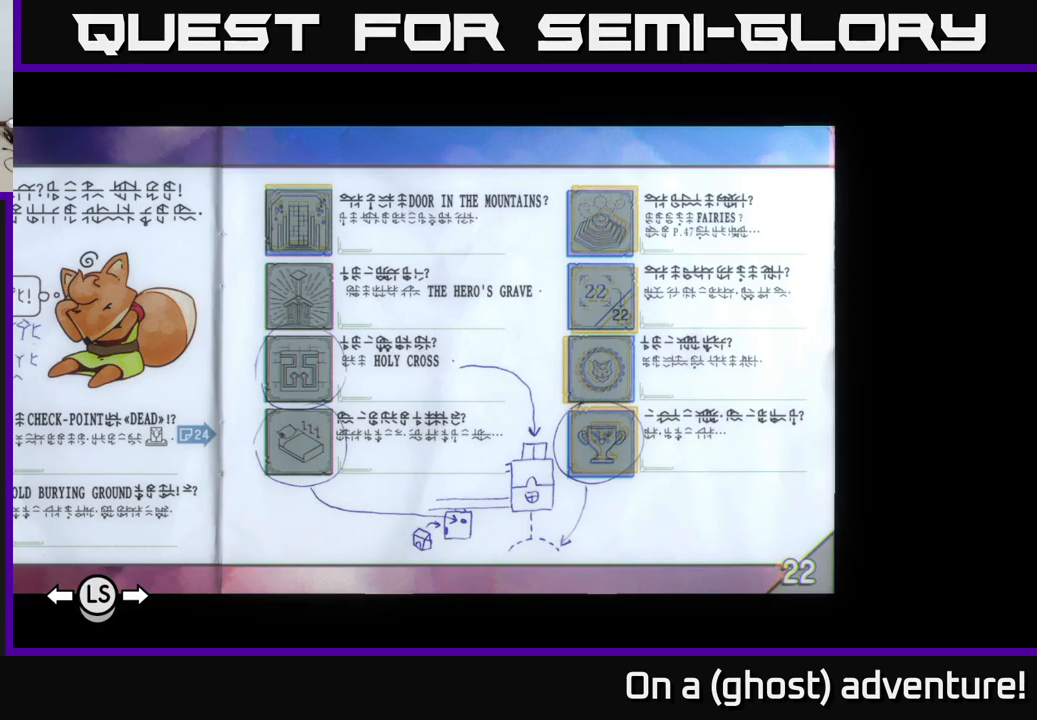
{"buttons": [], "left_stick": "center", "right_stick": "center", "events": []}
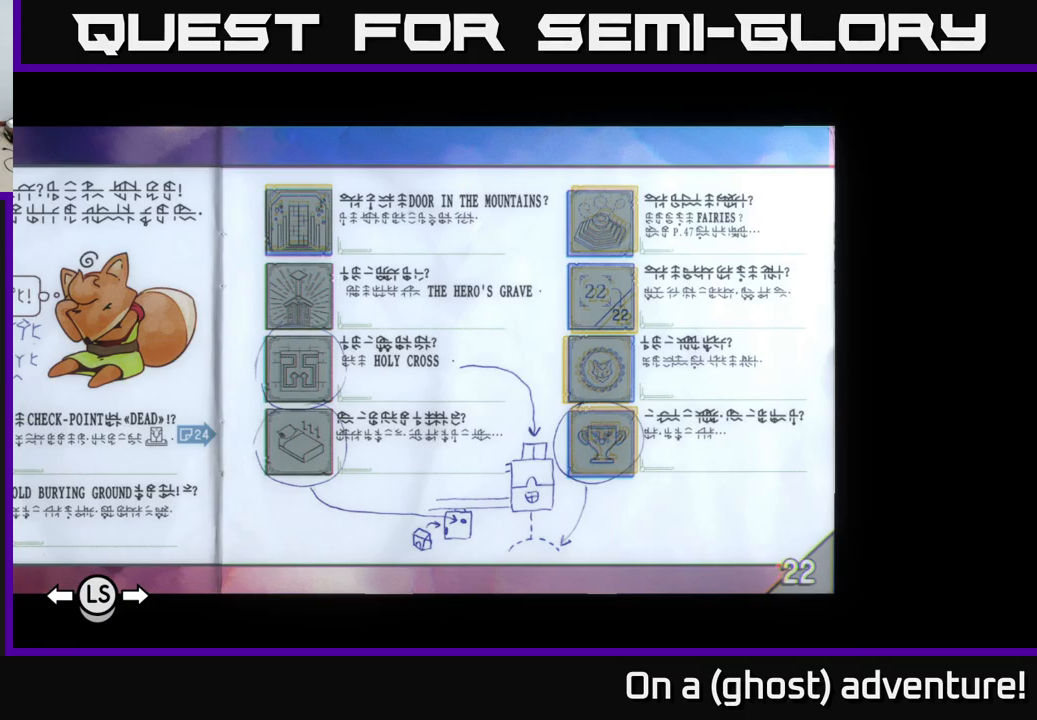
{"buttons": [], "left_stick": "center", "right_stick": "center", "events": []}
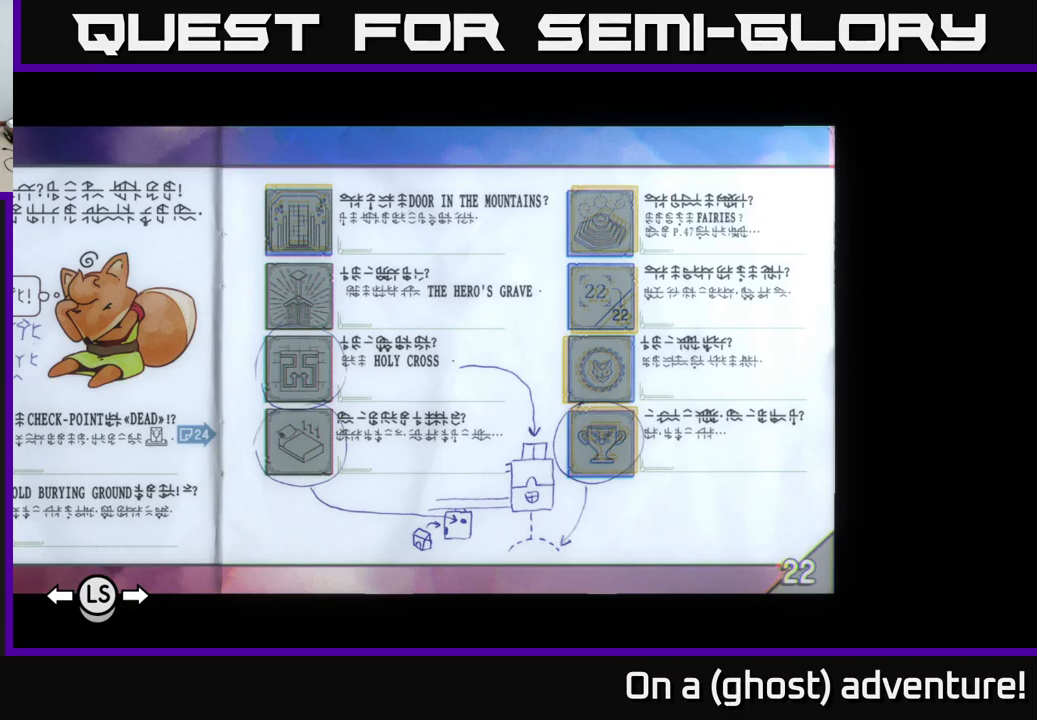
{"buttons": [], "left_stick": "center", "right_stick": "center", "events": []}
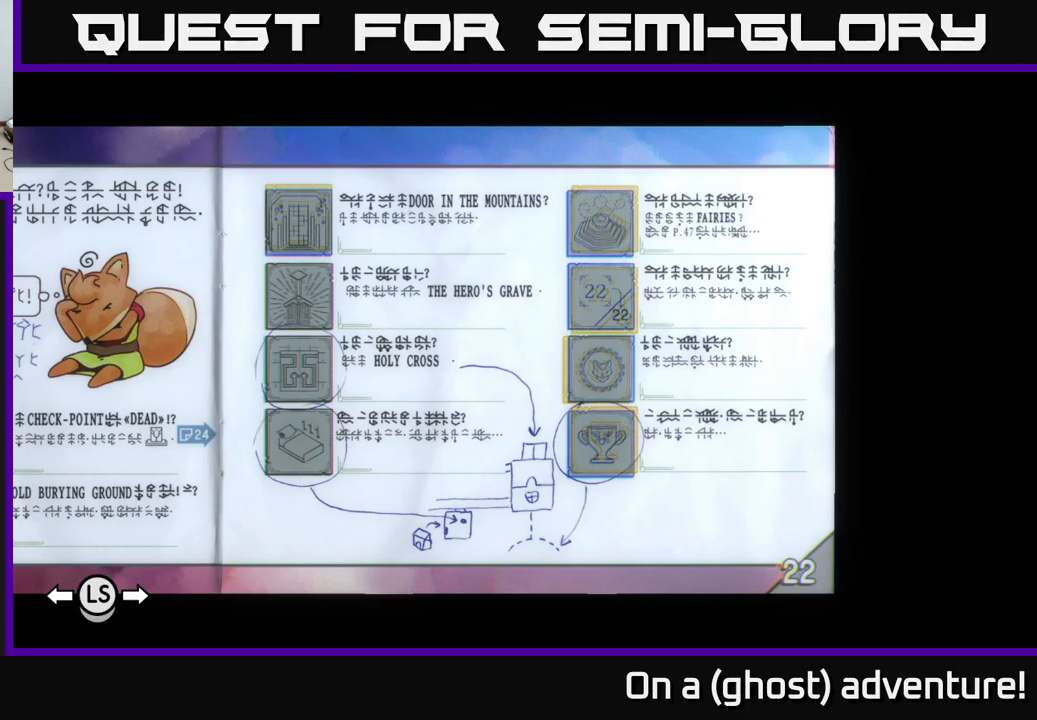
{"buttons": ["R1"], "left_stick": "center", "right_stick": "center", "events": [[500, "R1", "down"]]}
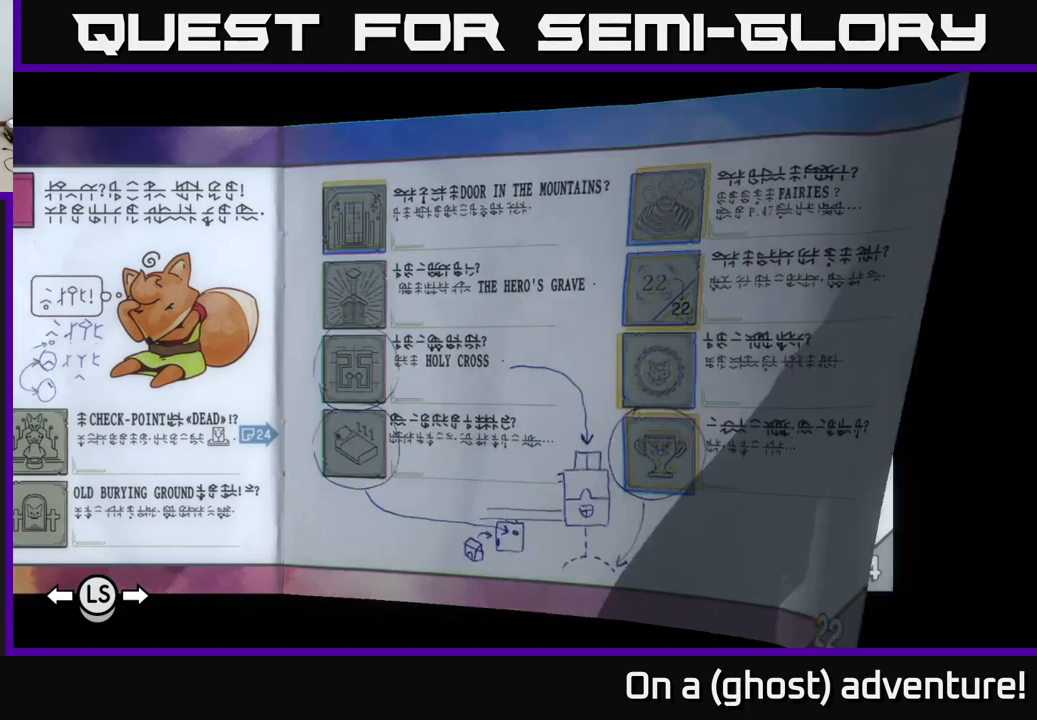
{"buttons": [], "left_stick": "center", "right_stick": "center", "events": [[117, "R1", "up"], [234, "R1", "down"], [350, "R1", "up"], [417, "R1", "down"], [500, "R1", "up"]]}
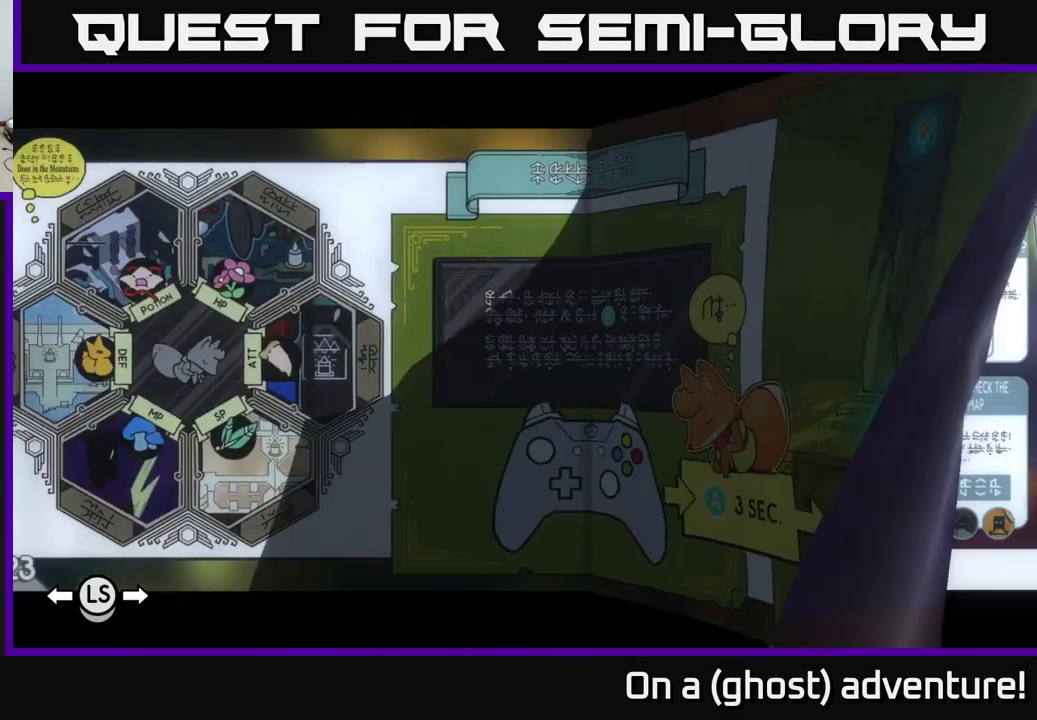
{"buttons": ["R1"], "left_stick": "center", "right_stick": "center", "events": [[84, "R1", "down"], [167, "R1", "up"], [284, "R1", "down"], [367, "R1", "up"], [434, "R1", "down"]]}
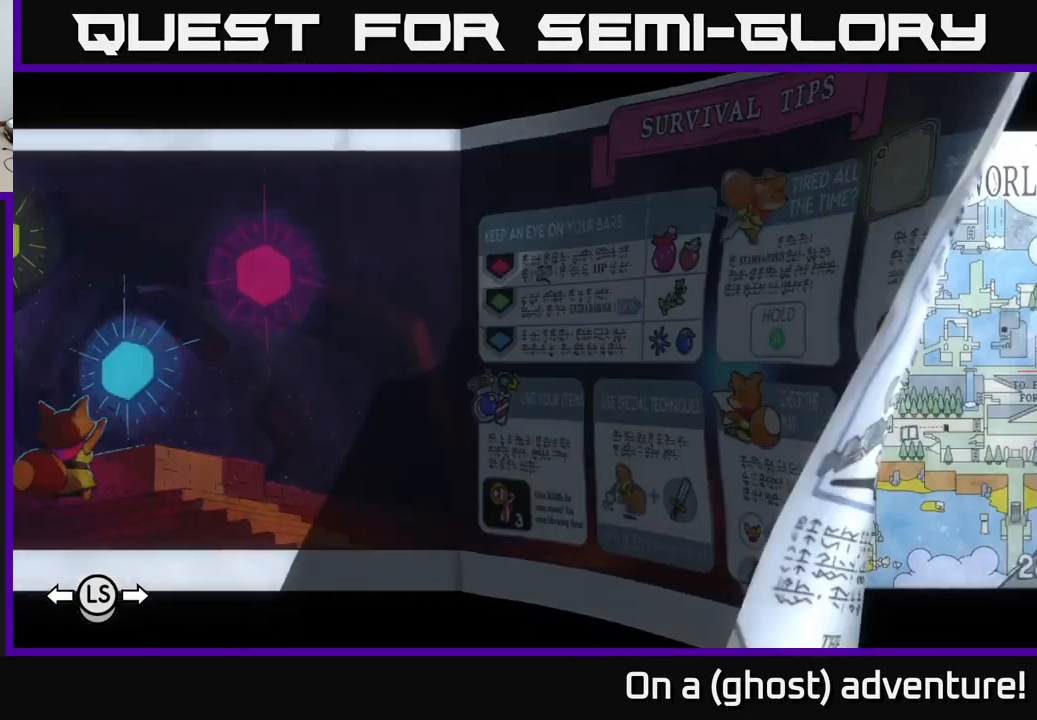
{"buttons": [], "left_stick": "center", "right_stick": "center", "events": [[34, "R1", "up"], [150, "R1", "down"], [267, "R1", "up"]]}
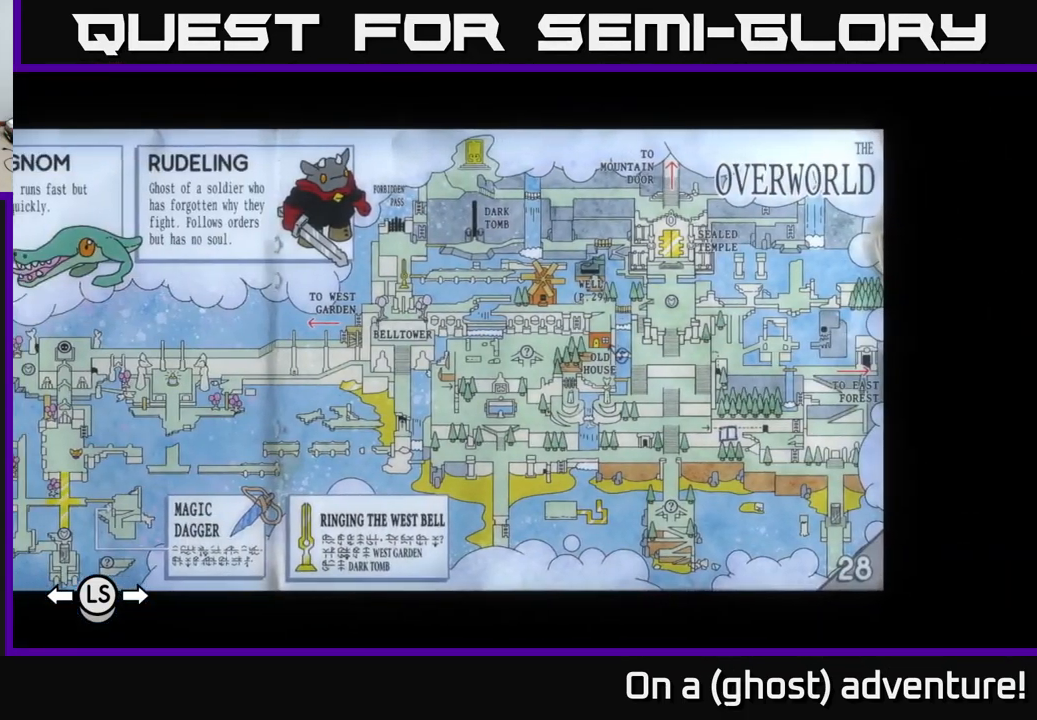
{"buttons": ["R1"], "left_stick": "center", "right_stick": "center", "events": [[217, "L1", "down"], [367, "L1", "up"], [500, "R1", "down"]]}
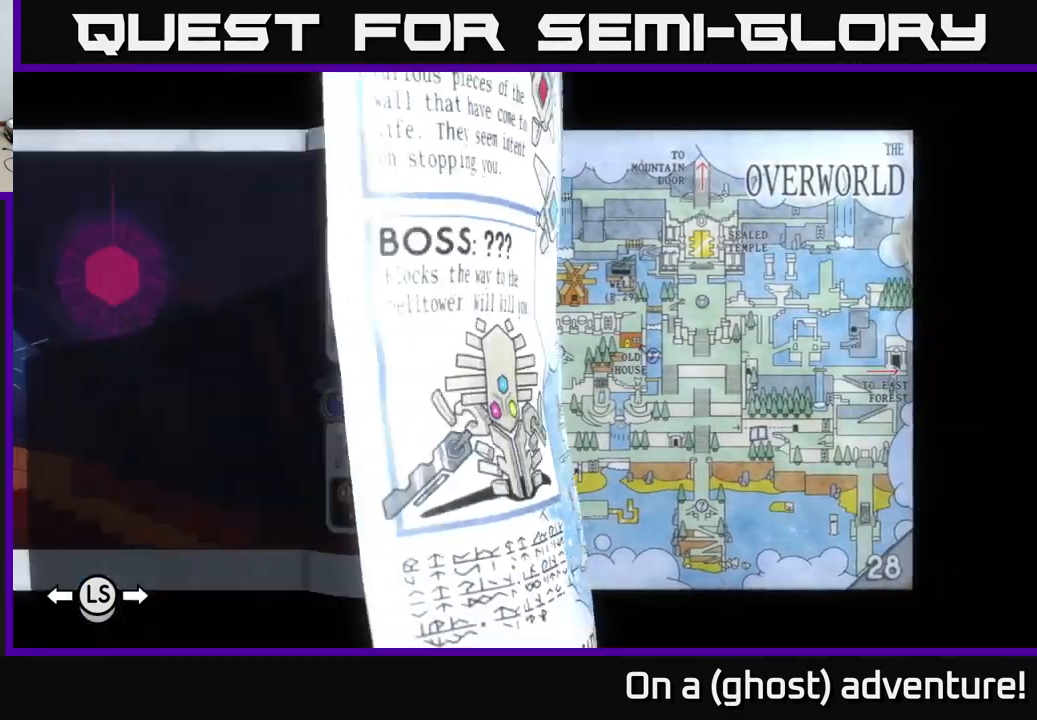
{"buttons": [], "left_stick": "center", "right_stick": "center", "events": [[150, "R1", "up"], [217, "R1", "down"], [400, "R1", "up"]]}
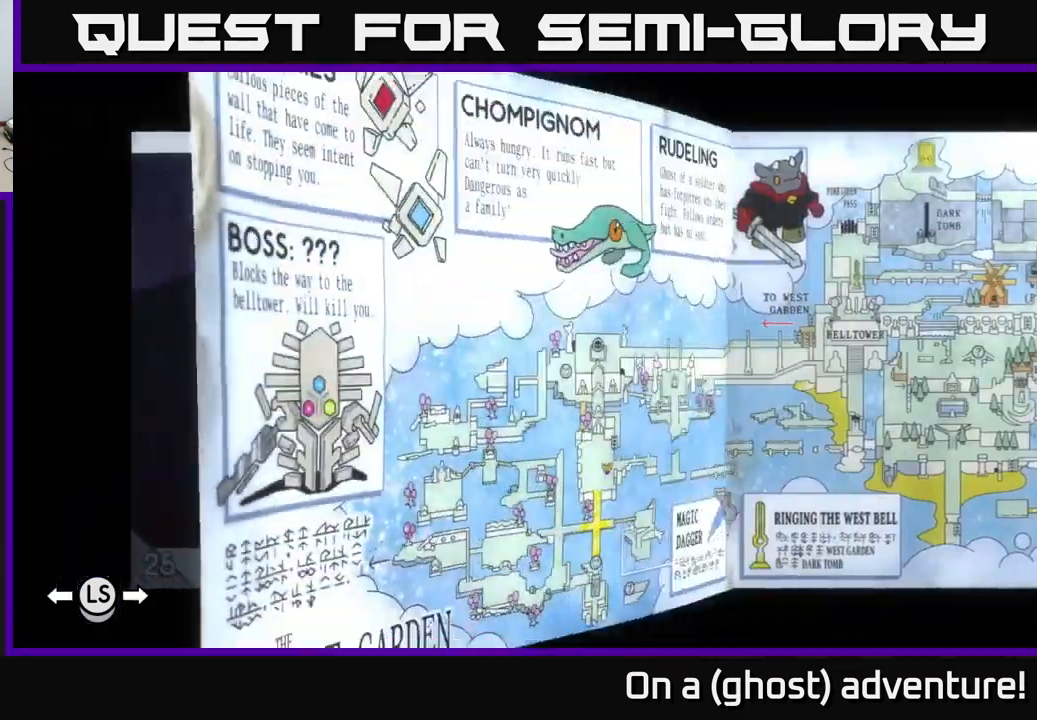
{"buttons": ["R1"], "left_stick": "center", "right_stick": "center", "events": [[484, "R1", "down"]]}
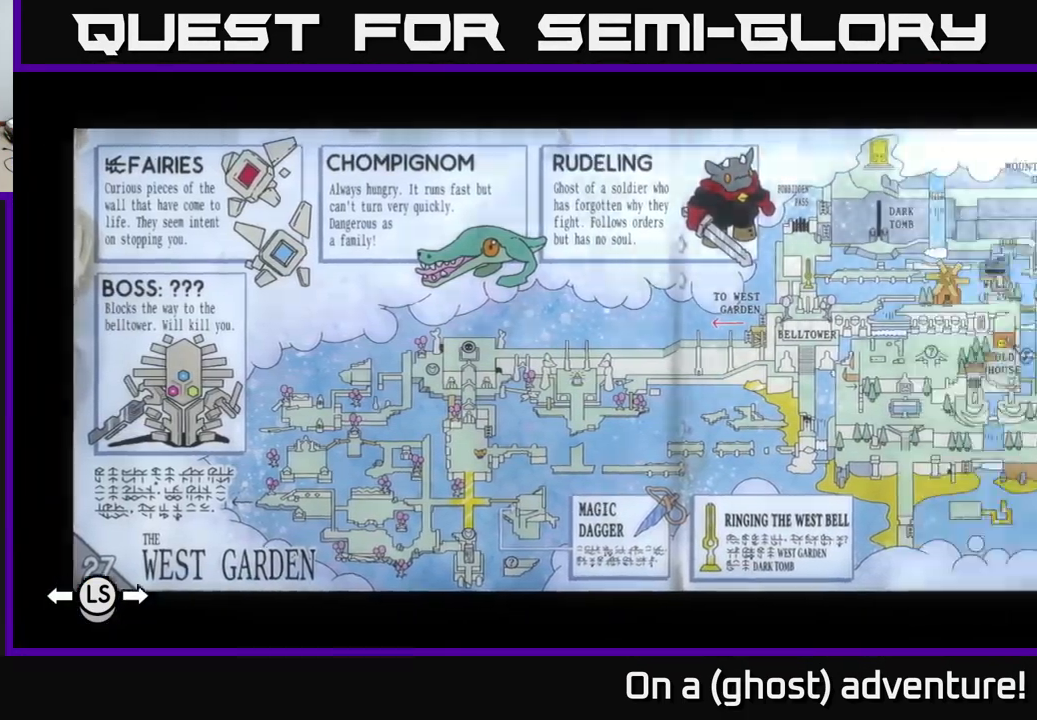
{"buttons": [], "left_stick": "center", "right_stick": "center", "events": [[151, "R1", "up"]]}